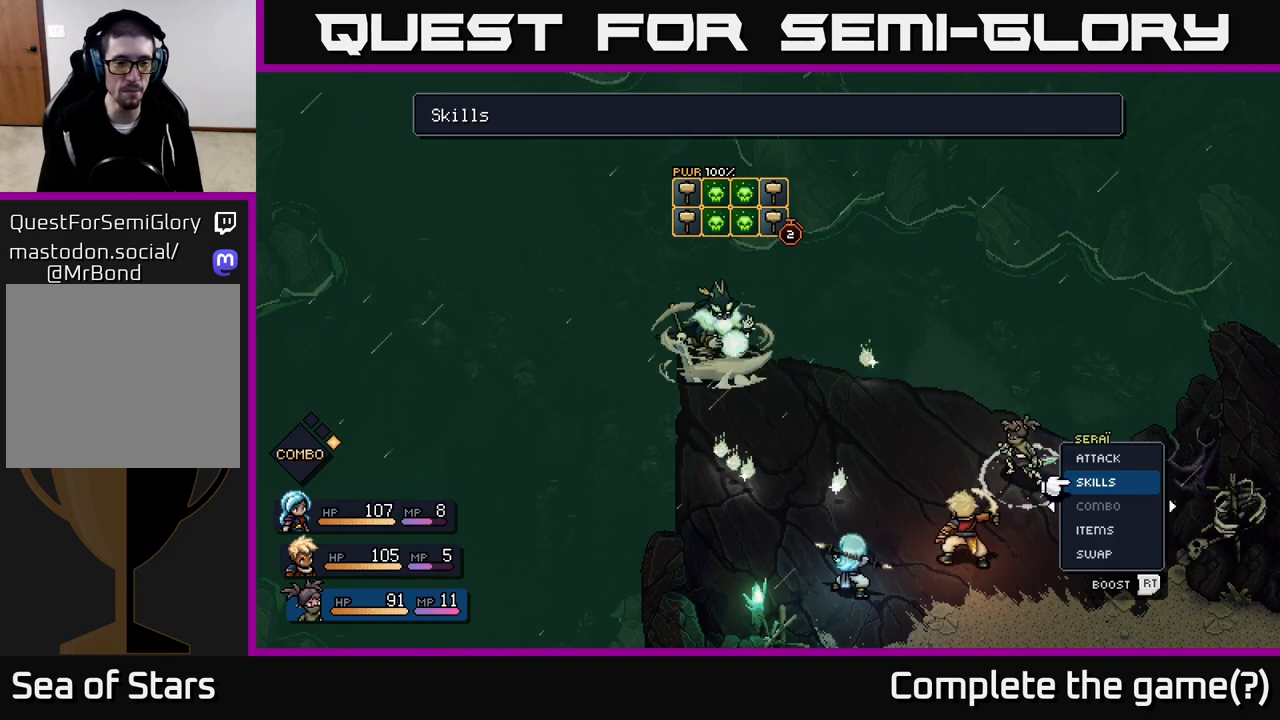
Gameplay with a controller (Xbox layout); each line is a JSON object with the inputs held at the frame after it. "events" lists button and stick changes between this image and that frame as [ms after this image, input, new state], when the widget could be followed in between.
{"buttons": [], "left_stick": "center", "right_stick": "center", "events": [[383, "left_stick", "down"], [500, "left_stick", "center"]]}
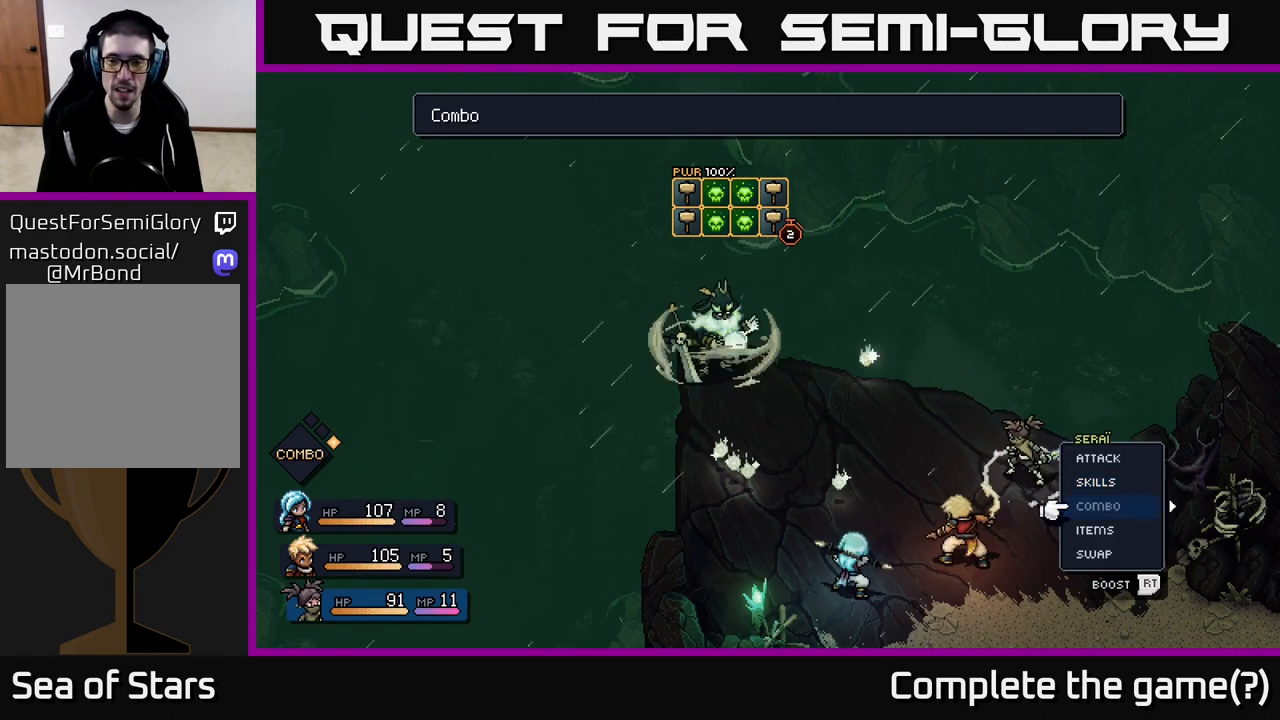
{"buttons": [], "left_stick": "center", "right_stick": "center", "events": [[117, "left_stick", "down"], [217, "left_stick", "center"], [333, "left_stick", "down"], [433, "A", "down"], [467, "left_stick", "center"], [500, "A", "up"]]}
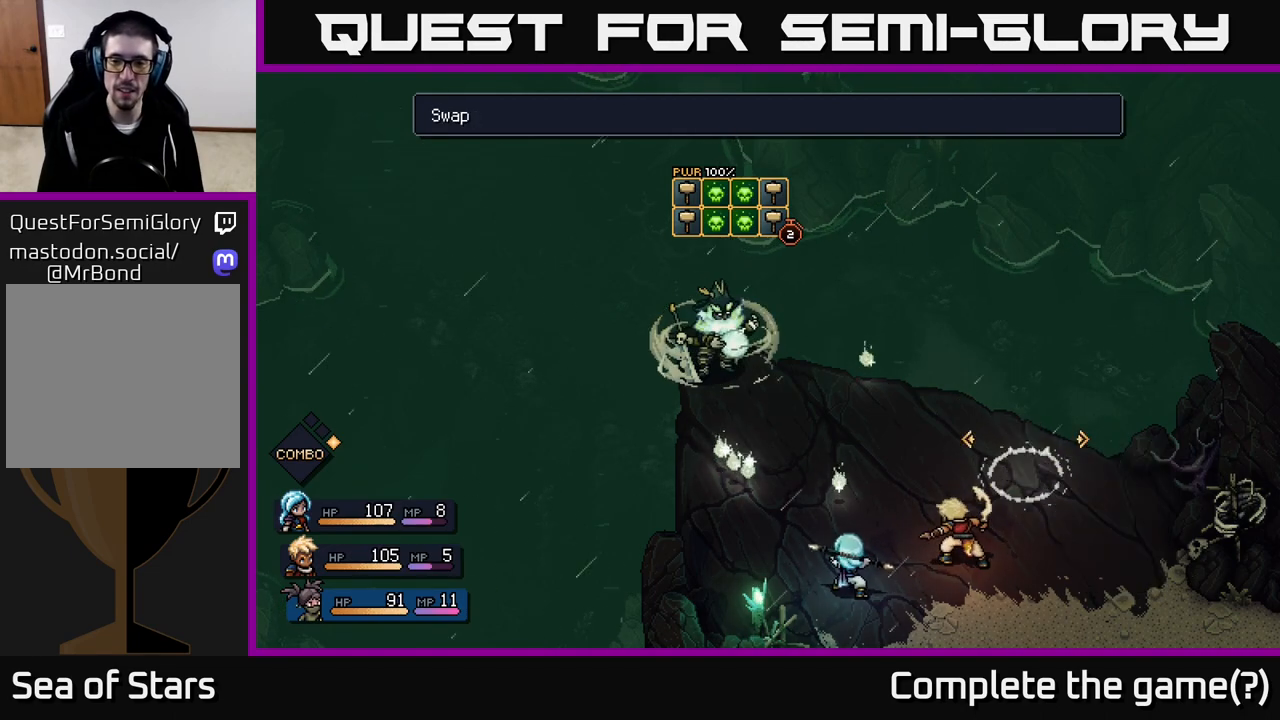
{"buttons": [], "left_stick": "center", "right_stick": "center", "events": [[300, "left_stick", "right"], [483, "left_stick", "center"]]}
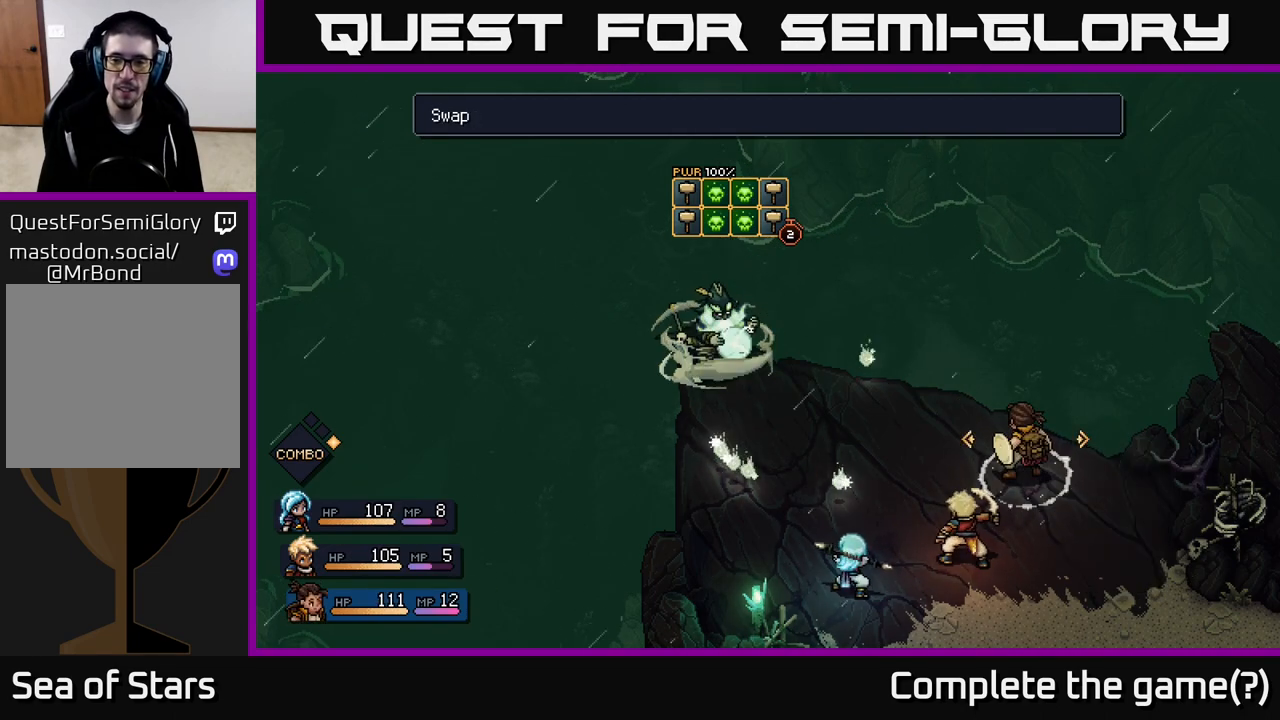
{"buttons": [], "left_stick": "center", "right_stick": "center", "events": [[83, "A", "down"], [150, "A", "up"]]}
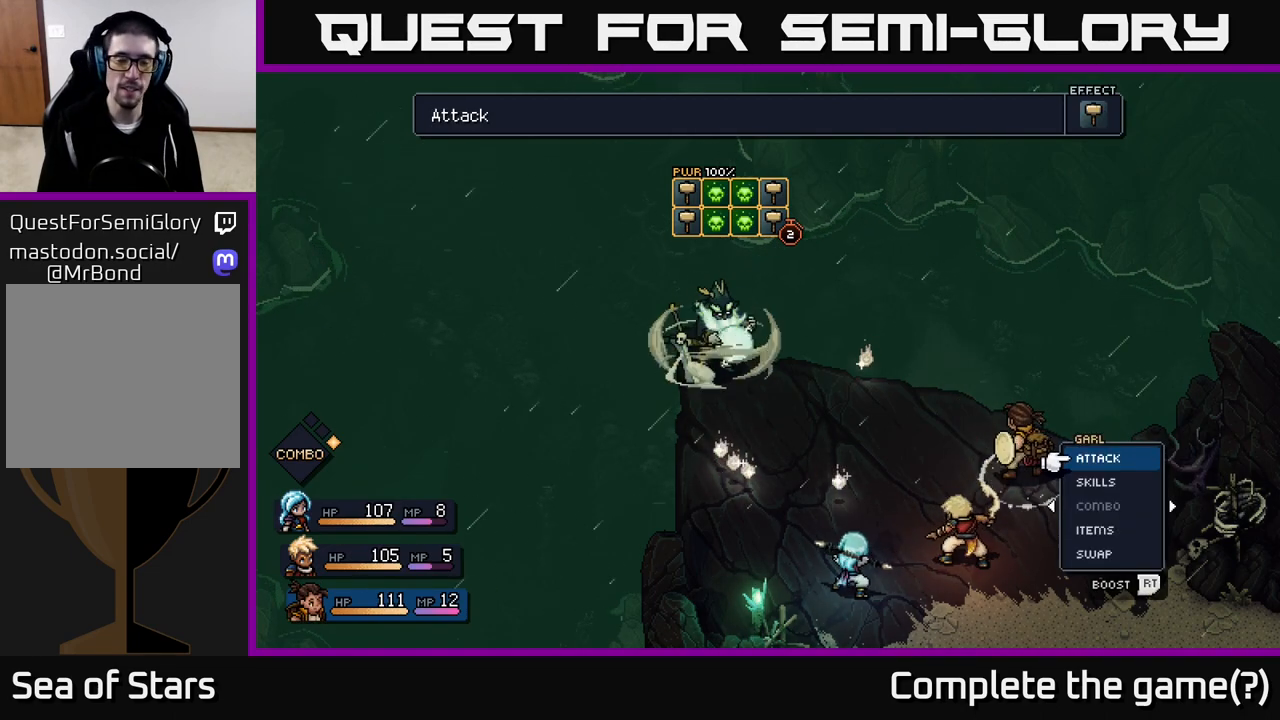
{"buttons": [], "left_stick": "center", "right_stick": "center", "events": []}
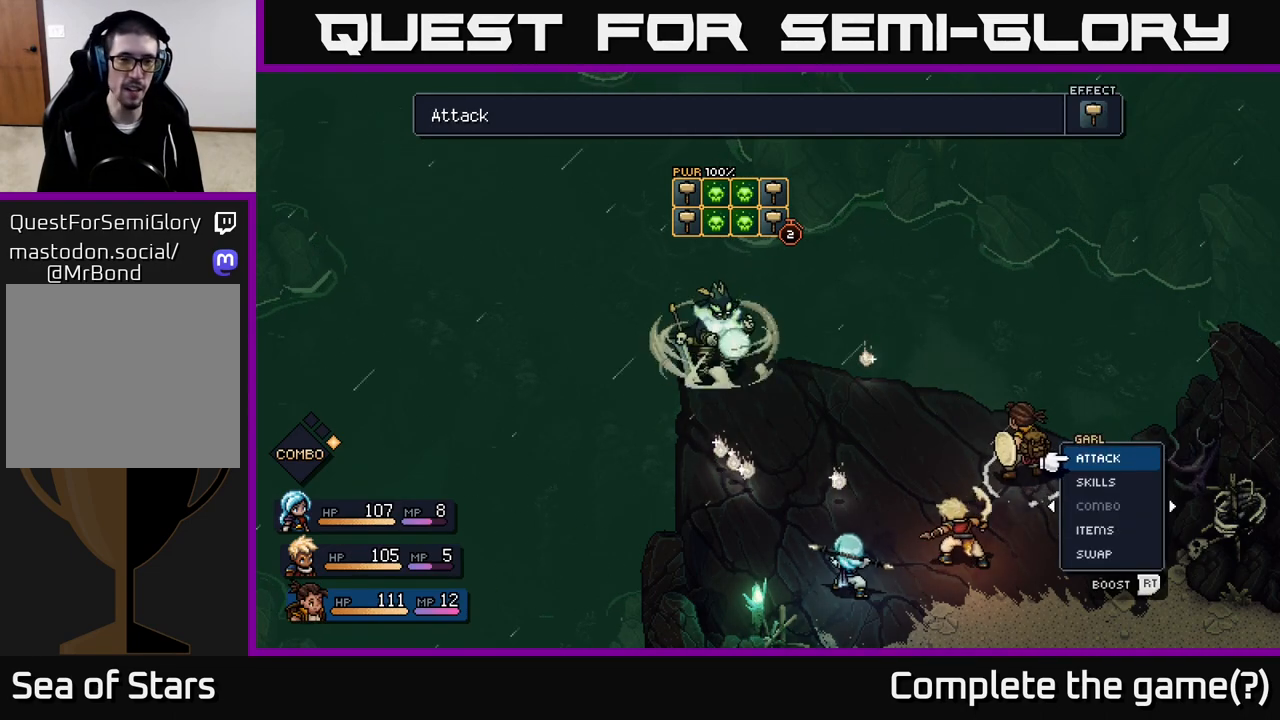
{"buttons": [], "left_stick": "center", "right_stick": "center", "events": []}
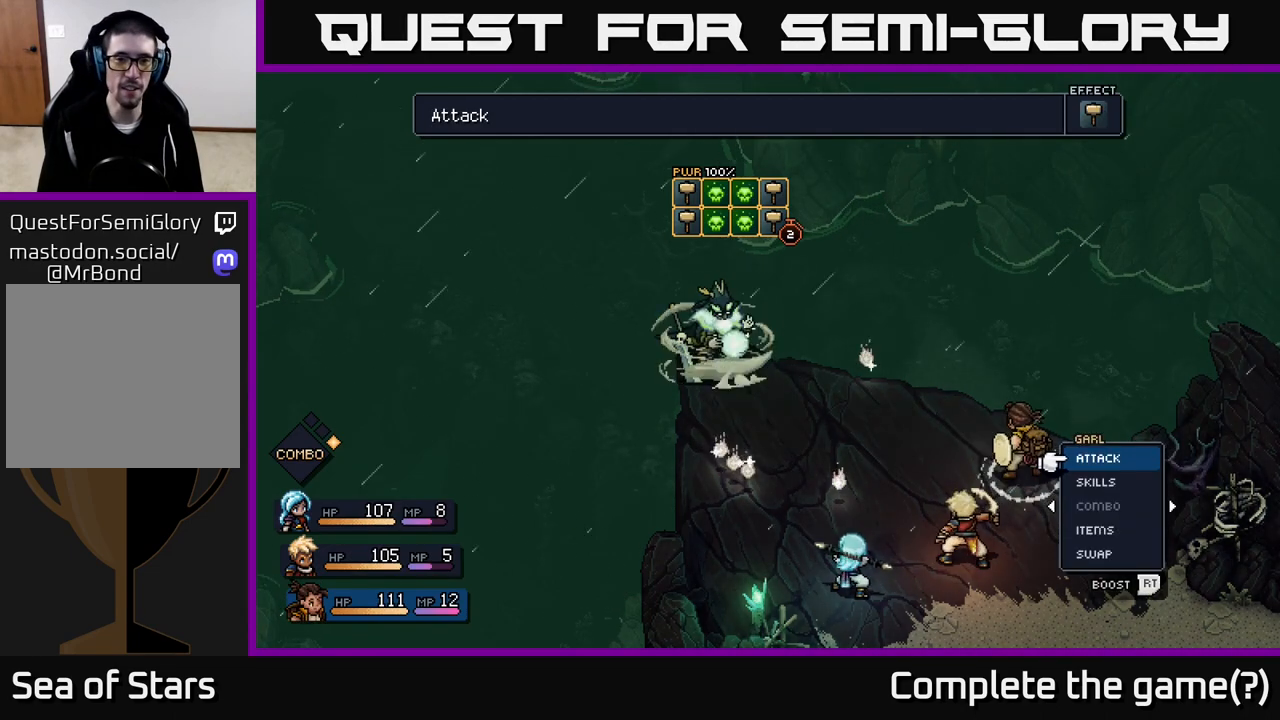
{"buttons": [], "left_stick": "center", "right_stick": "center", "events": []}
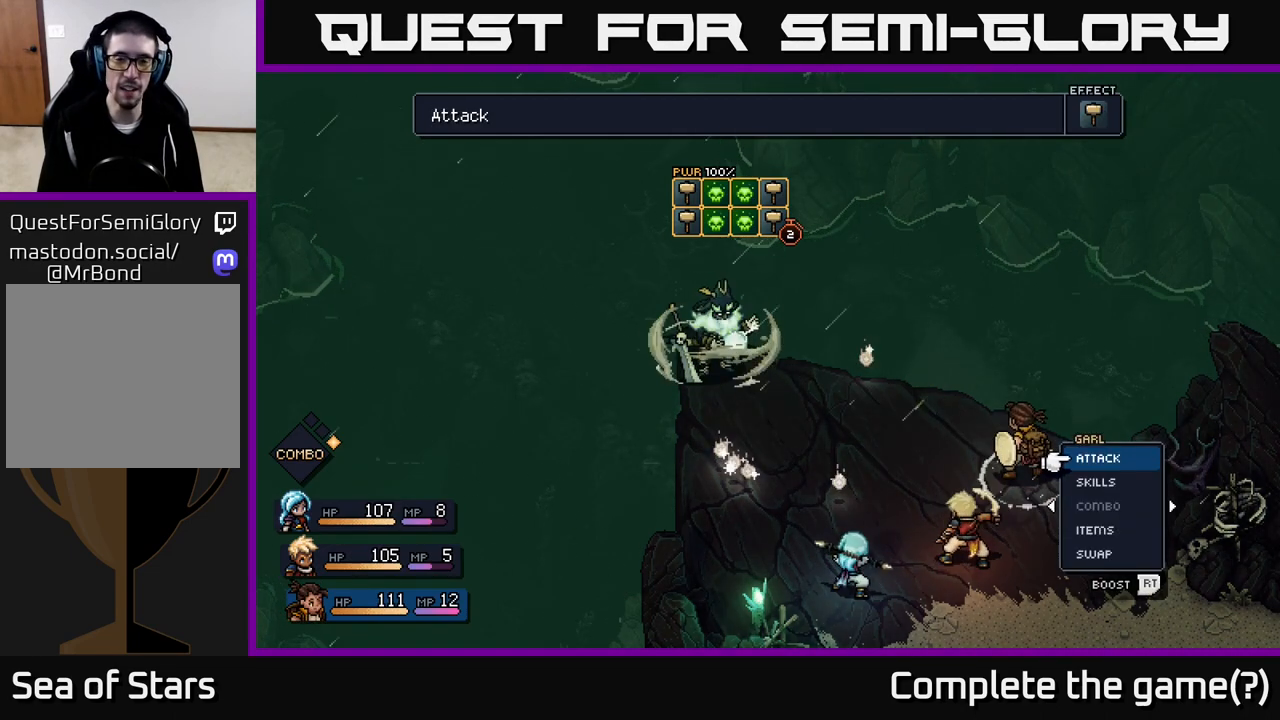
{"buttons": [], "left_stick": "center", "right_stick": "center", "events": []}
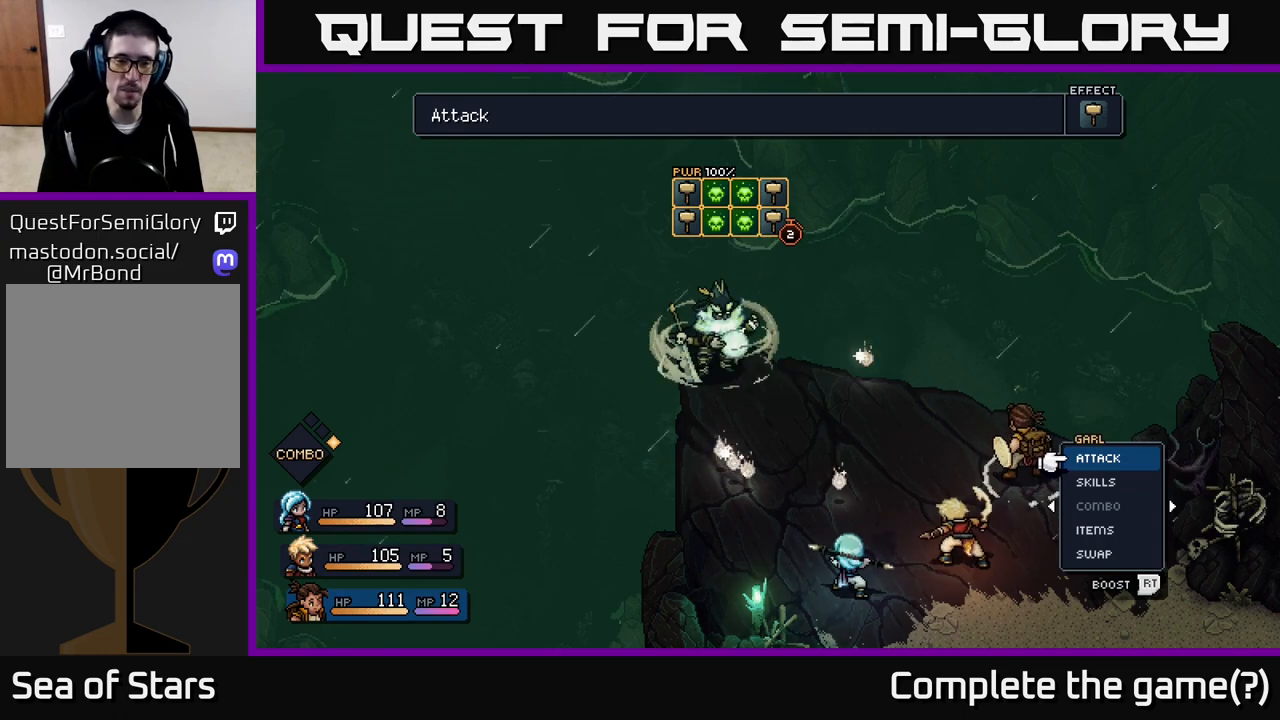
{"buttons": [], "left_stick": "center", "right_stick": "center", "events": []}
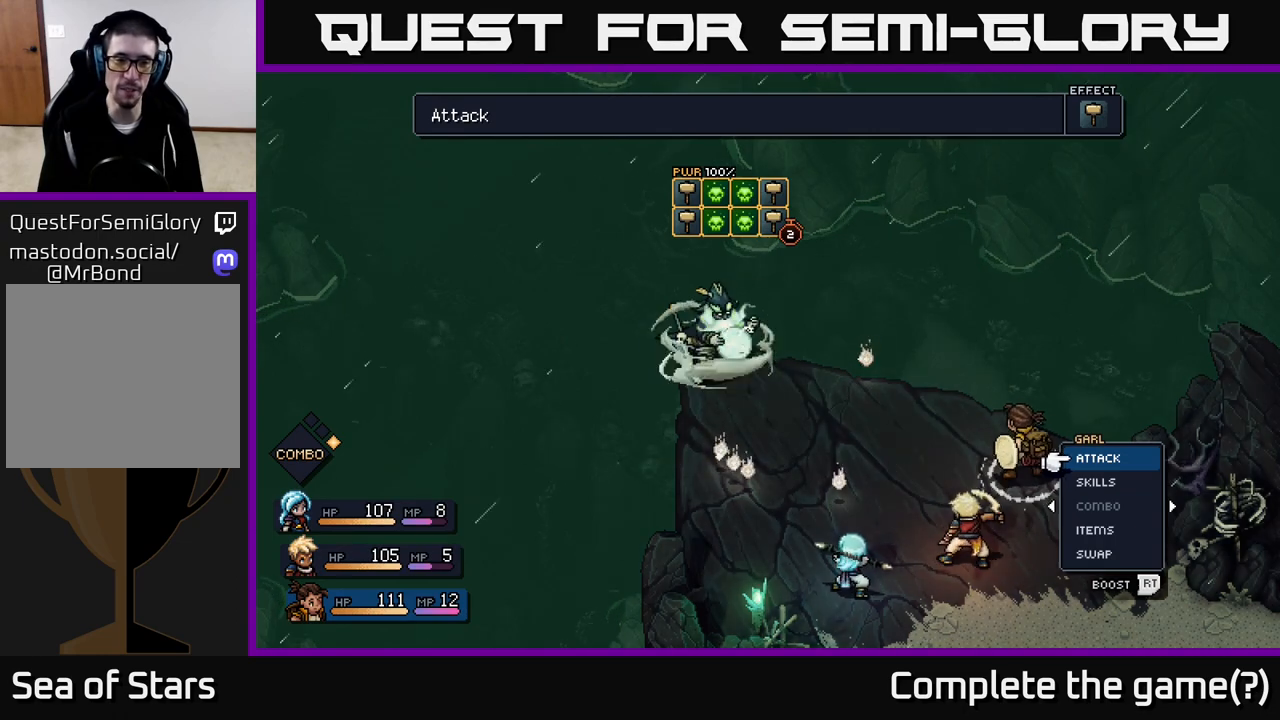
{"buttons": [], "left_stick": "center", "right_stick": "center", "events": [[67, "A", "down"], [133, "A", "up"]]}
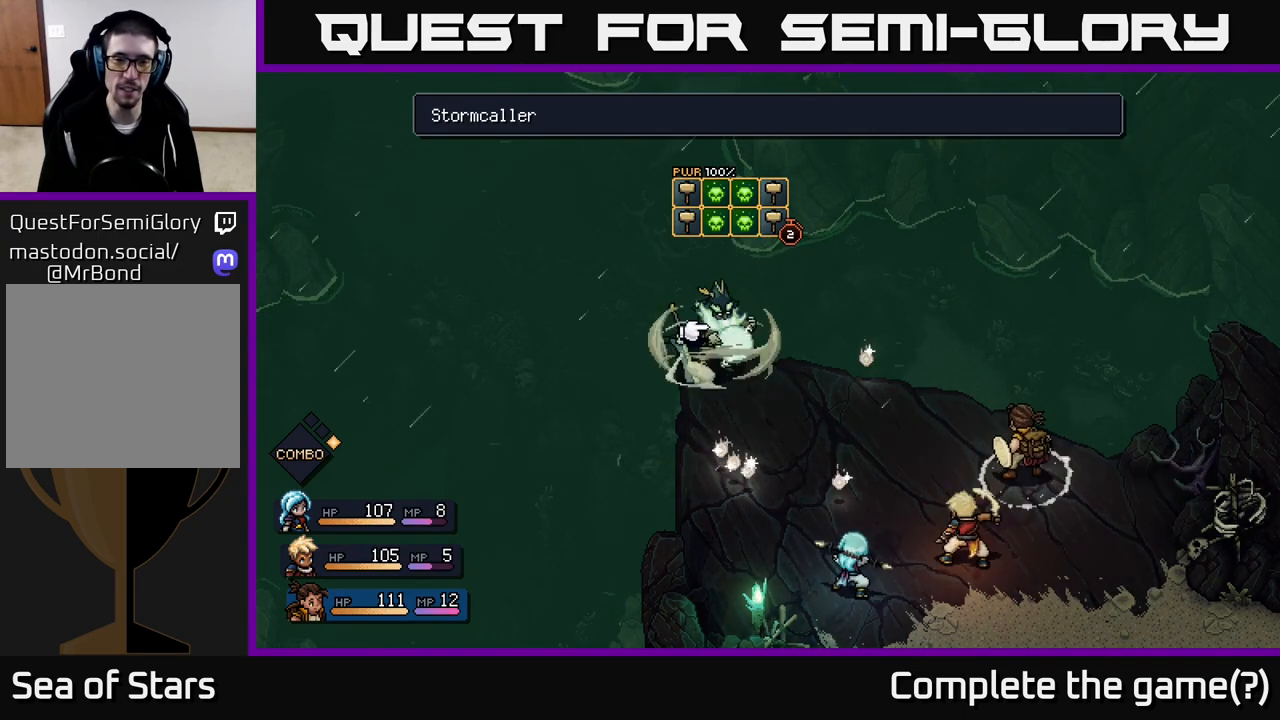
{"buttons": [], "left_stick": "center", "right_stick": "center", "events": [[350, "A", "down"], [417, "A", "up"]]}
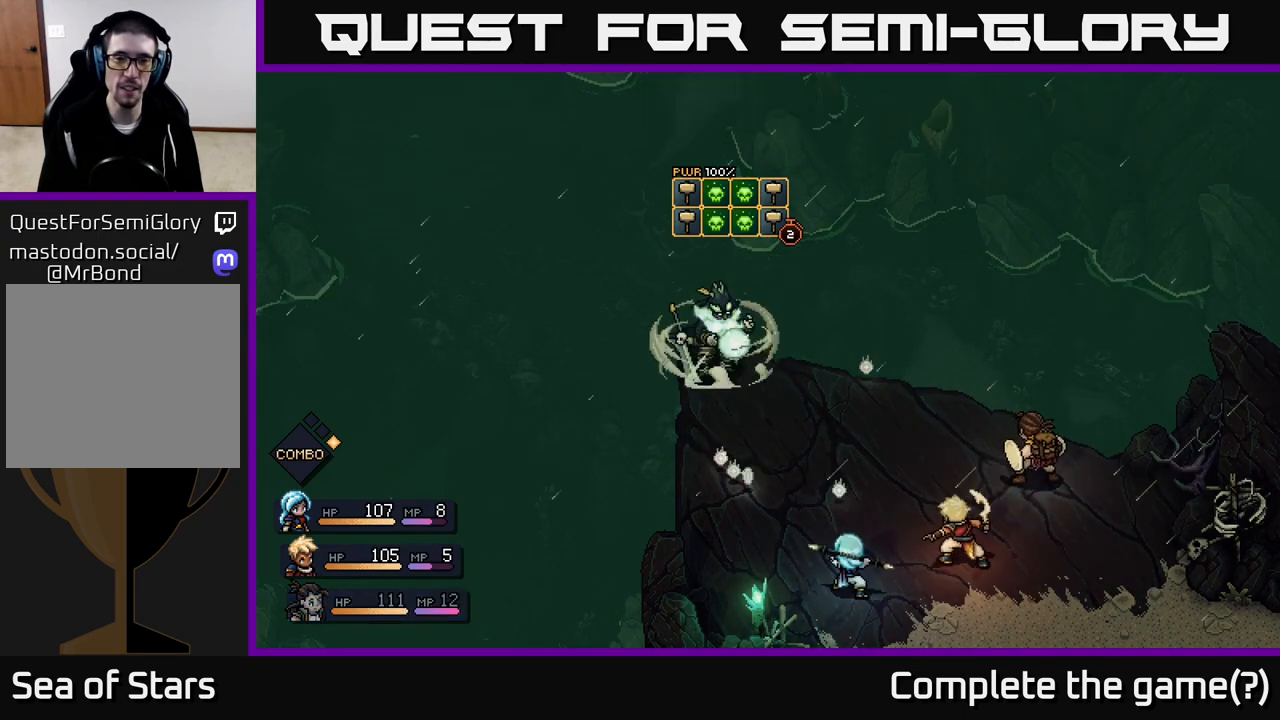
{"buttons": [], "left_stick": "center", "right_stick": "center", "events": []}
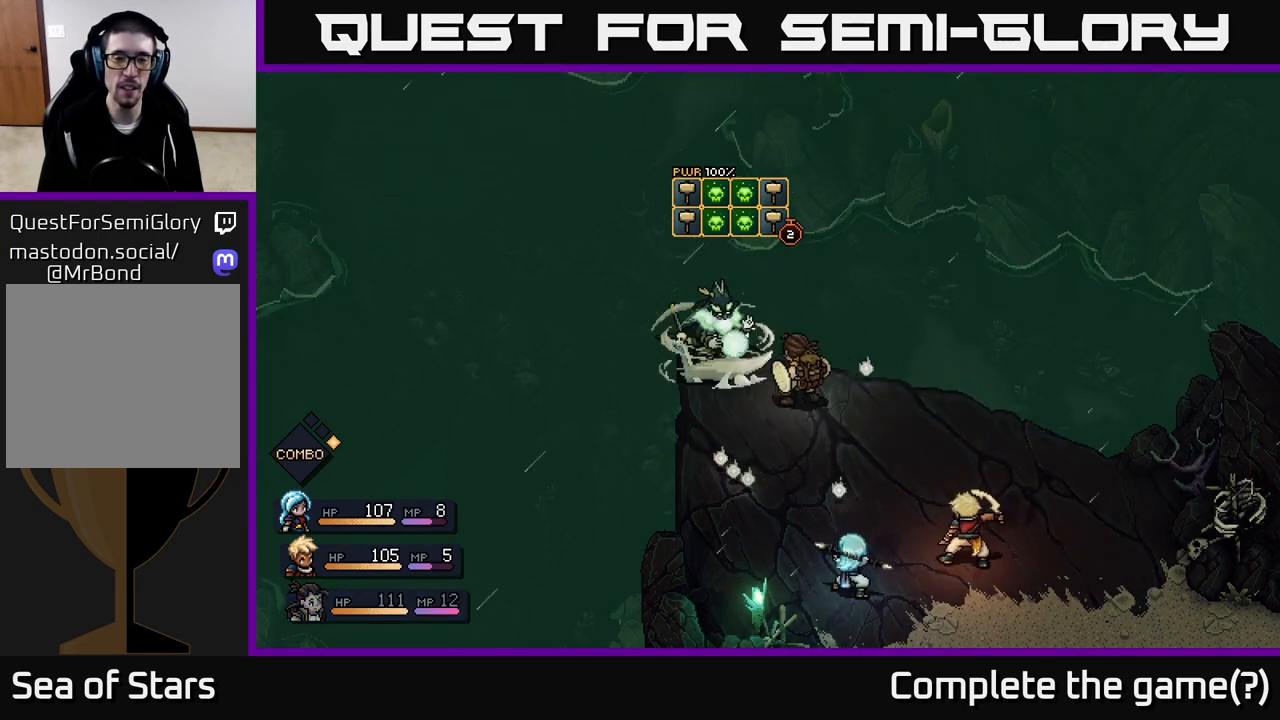
{"buttons": [], "left_stick": "center", "right_stick": "center", "events": []}
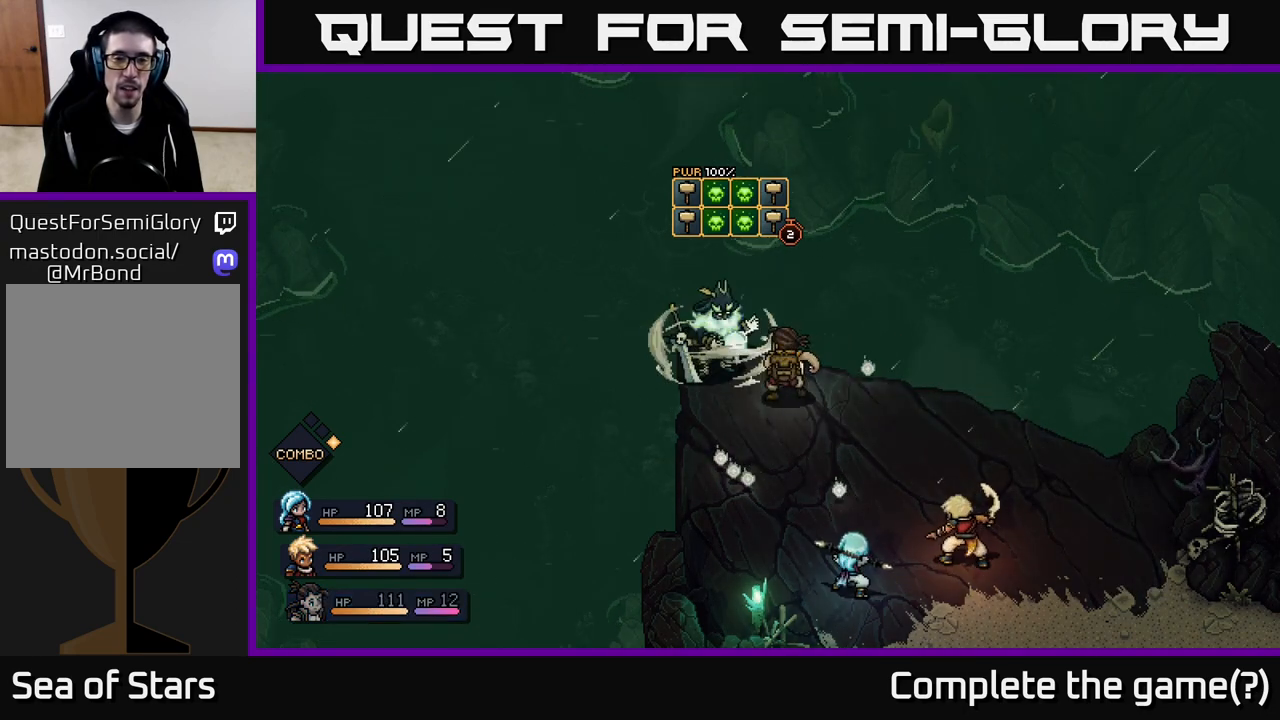
{"buttons": [], "left_stick": "center", "right_stick": "center", "events": [[67, "A", "down"], [183, "A", "up"], [383, "A", "down"], [500, "A", "up"]]}
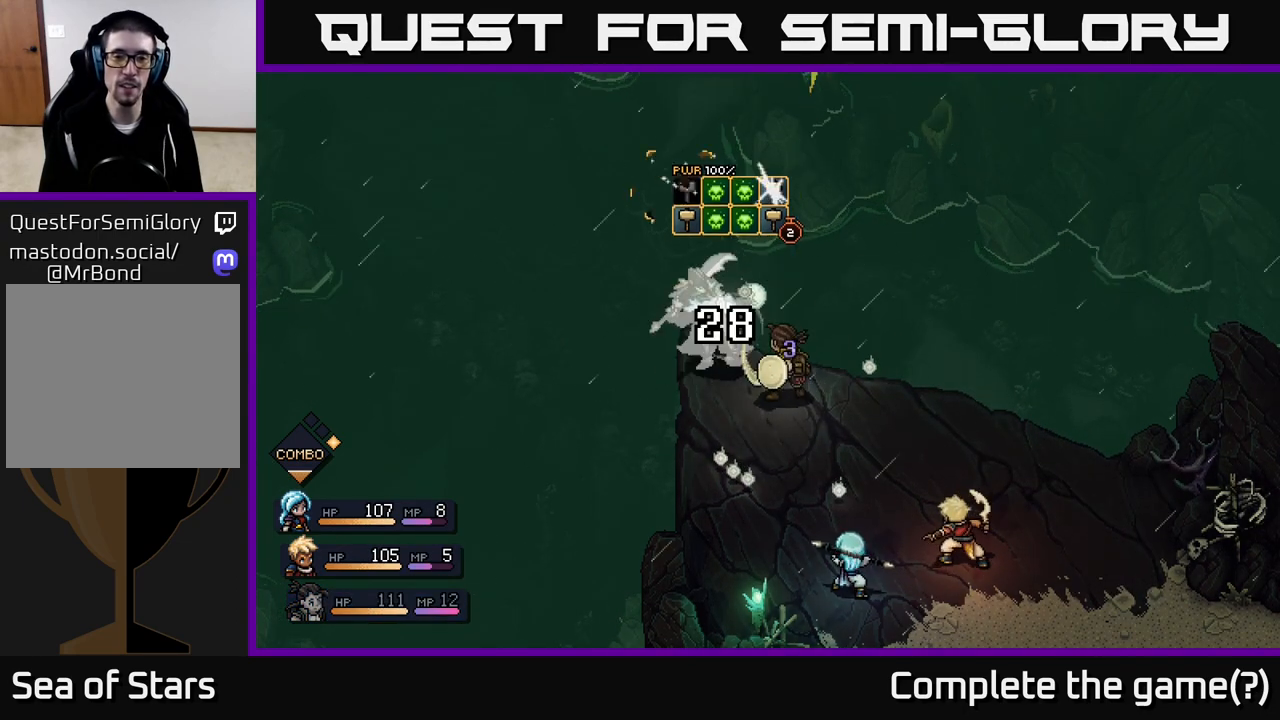
{"buttons": [], "left_stick": "center", "right_stick": "center", "events": []}
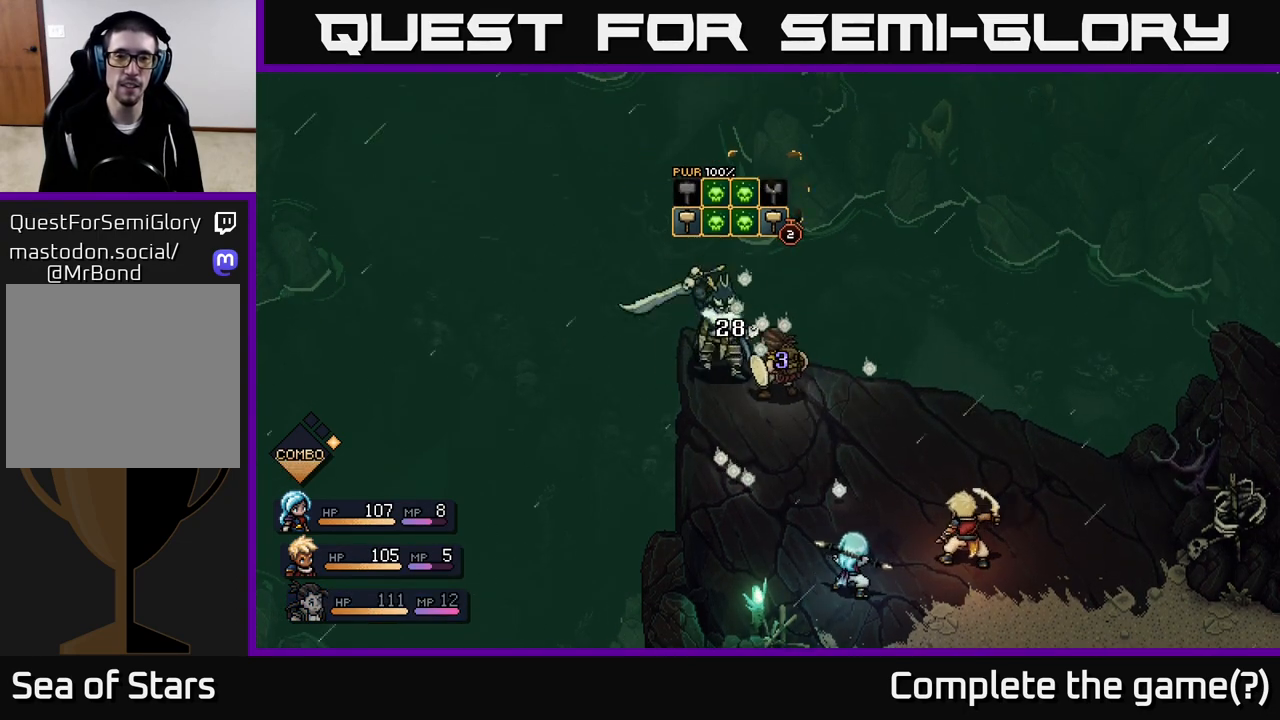
{"buttons": [], "left_stick": "center", "right_stick": "center", "events": []}
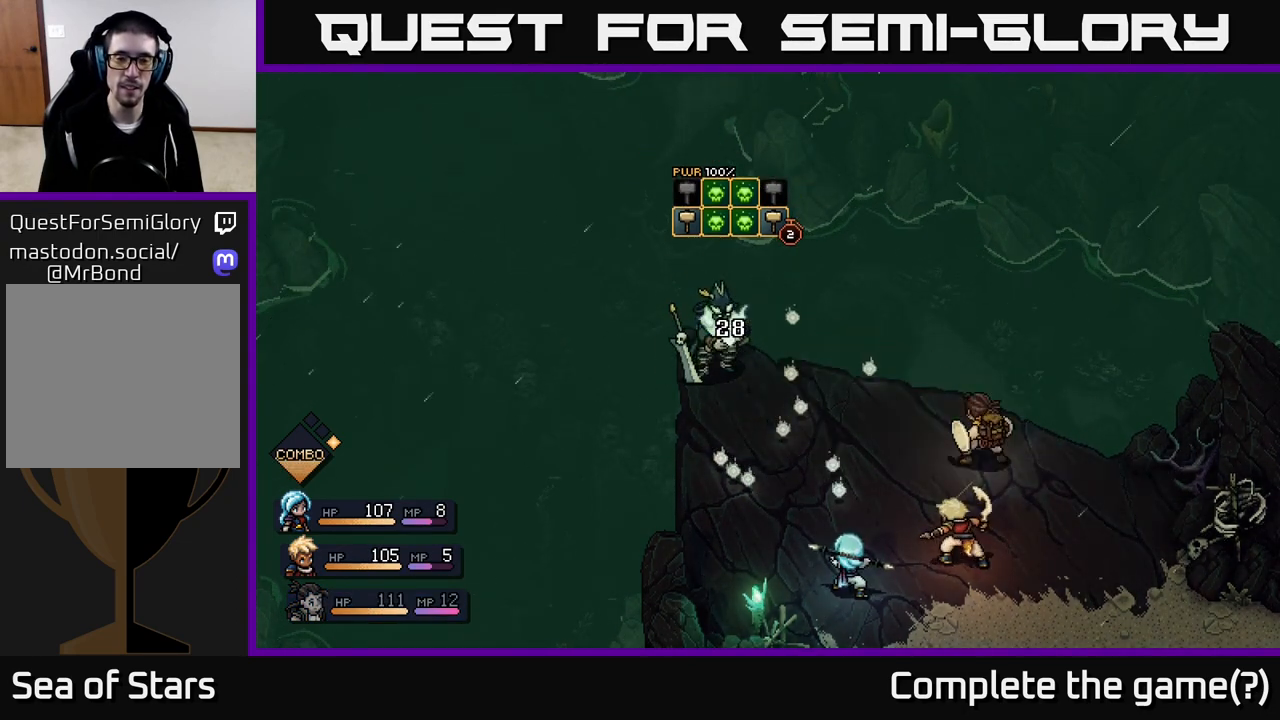
{"buttons": [], "left_stick": "center", "right_stick": "center", "events": []}
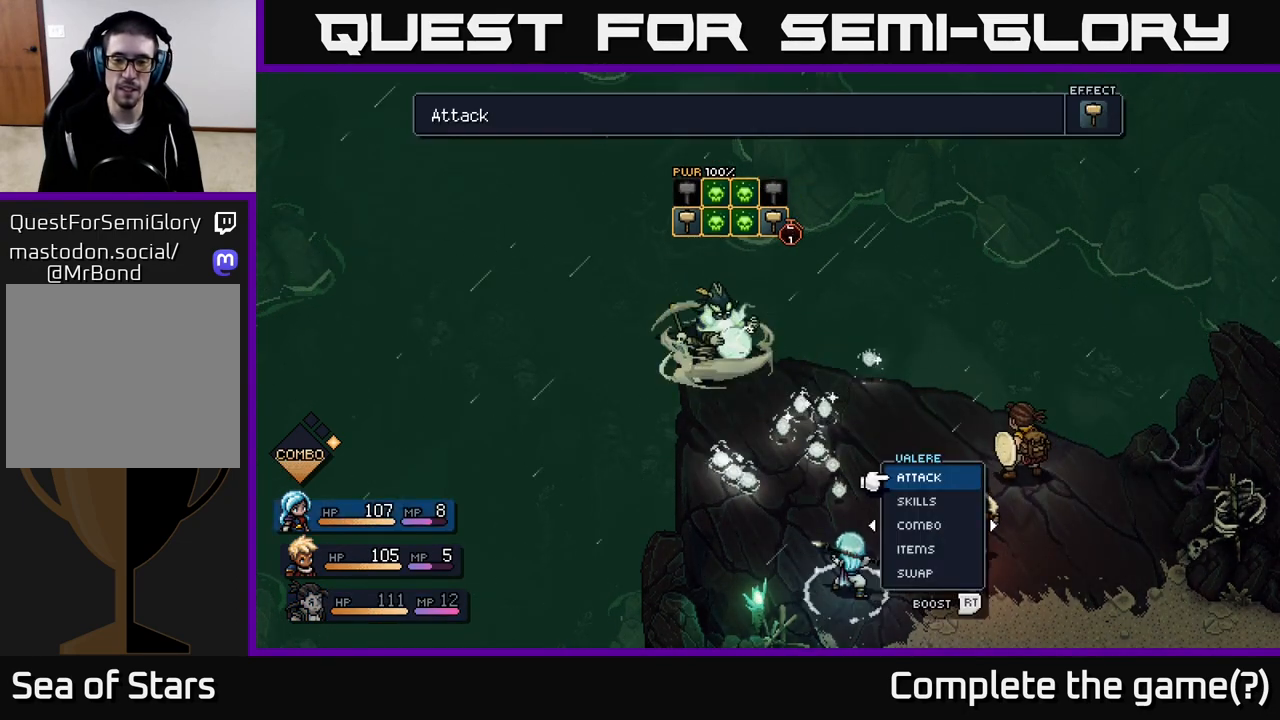
{"buttons": [], "left_stick": "center", "right_stick": "center", "events": [[133, "left_stick", "left"], [300, "left_stick", "center"]]}
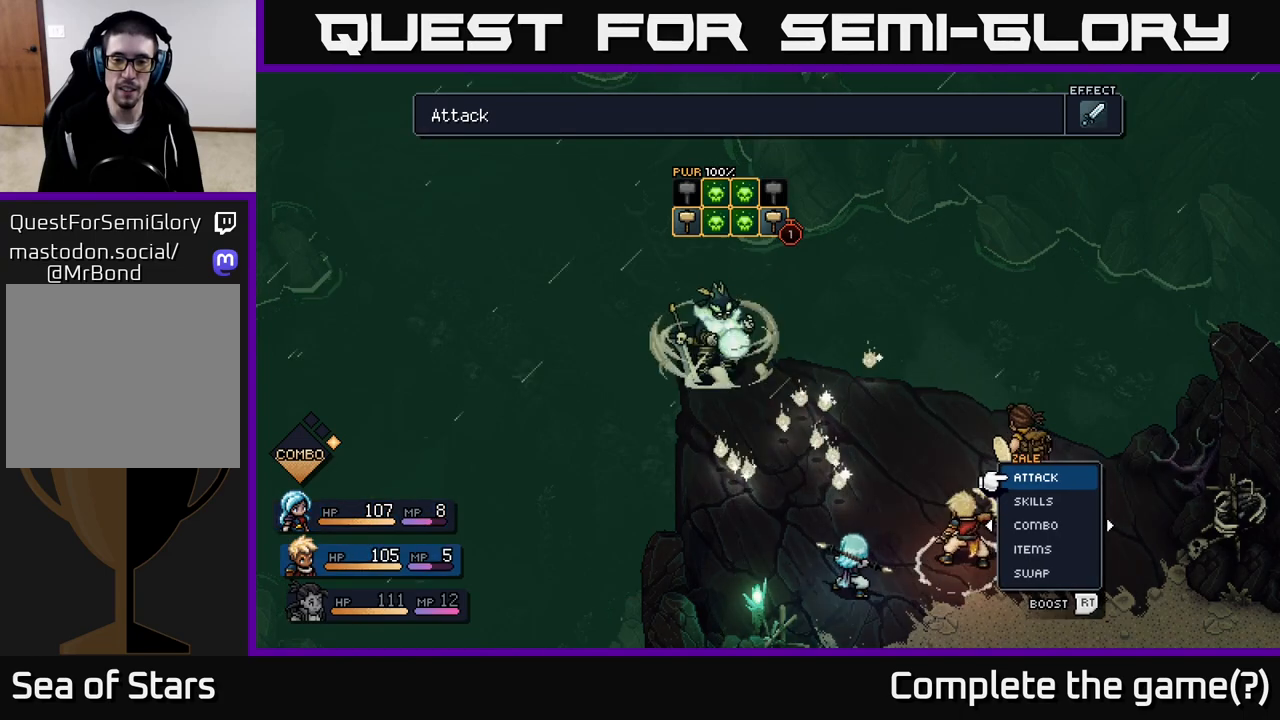
{"buttons": [], "left_stick": "center", "right_stick": "center", "events": [[200, "left_stick", "right"], [383, "left_stick", "center"]]}
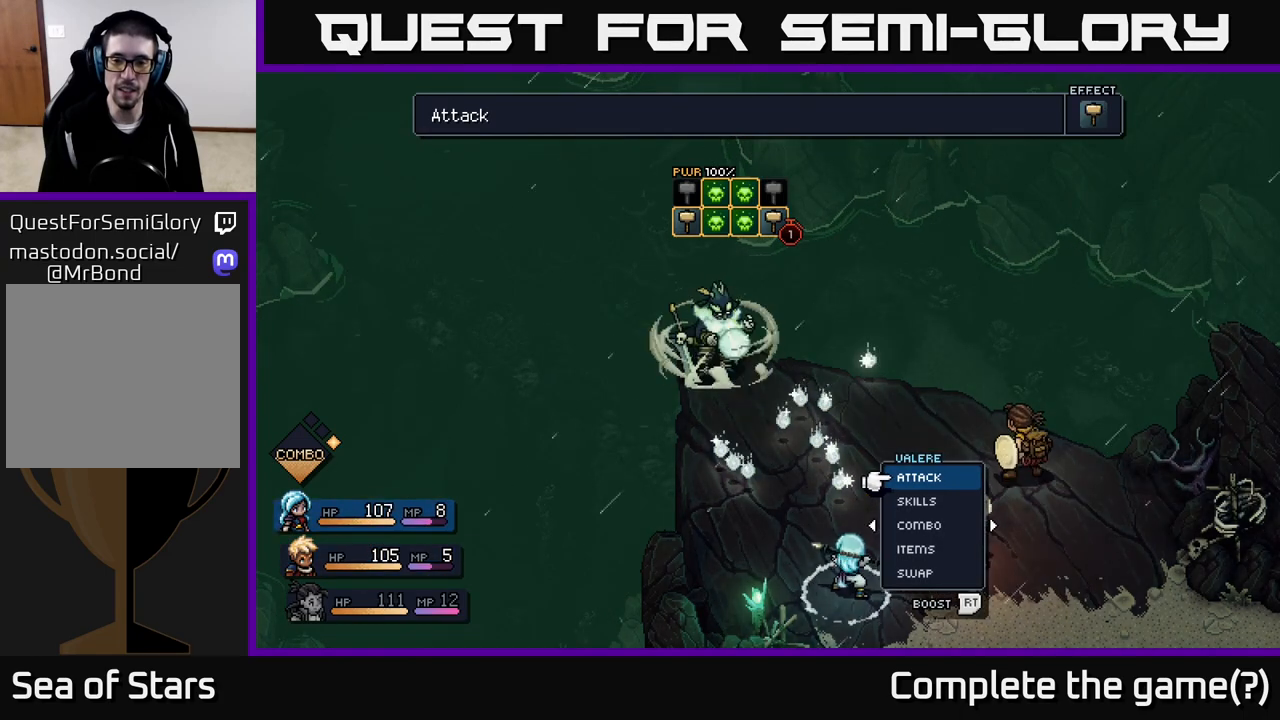
{"buttons": [], "left_stick": "center", "right_stick": "center", "events": [[83, "A", "down"], [167, "A", "up"]]}
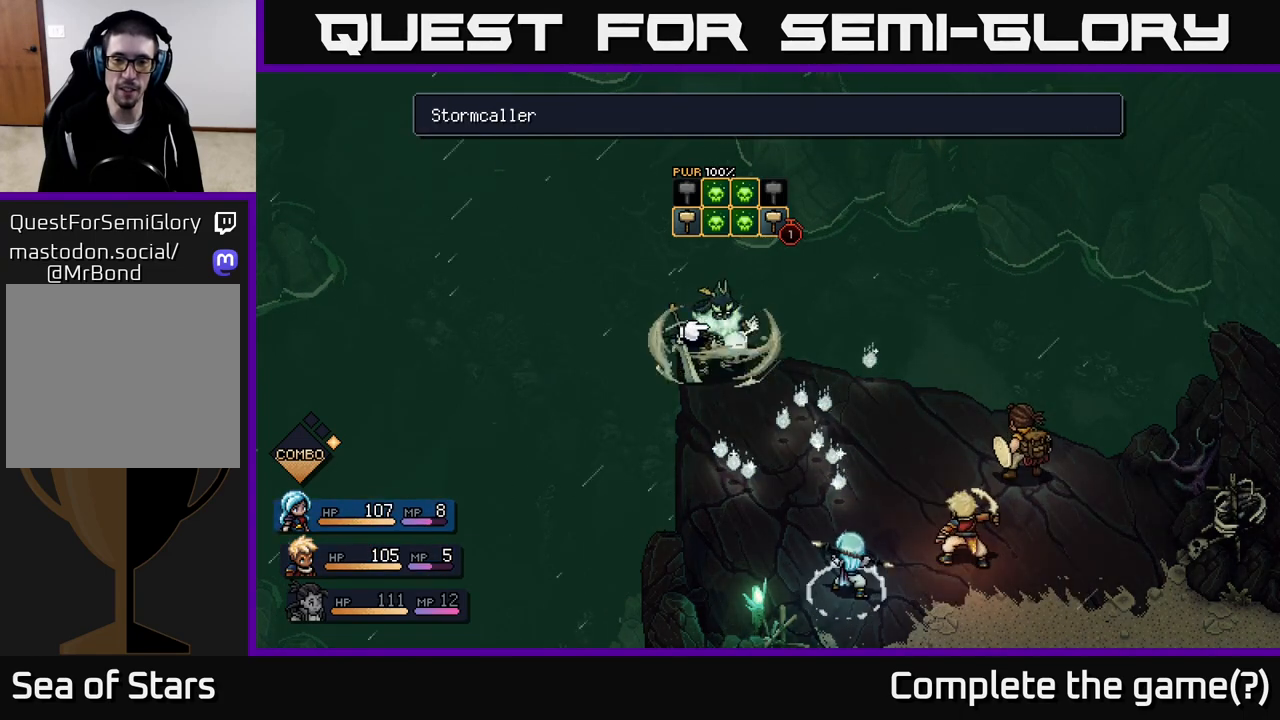
{"buttons": [], "left_stick": "center", "right_stick": "center", "events": []}
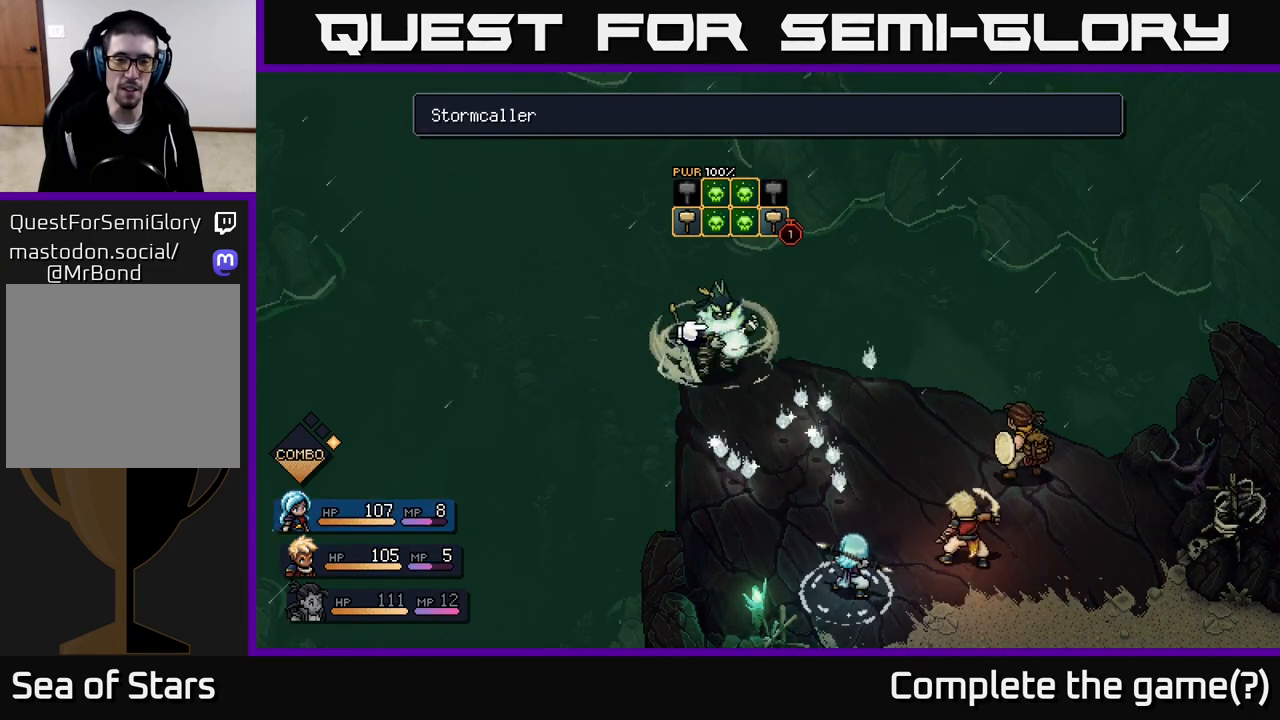
{"buttons": ["R2"], "left_stick": "center", "right_stick": "center", "events": [[67, "R2", "down"]]}
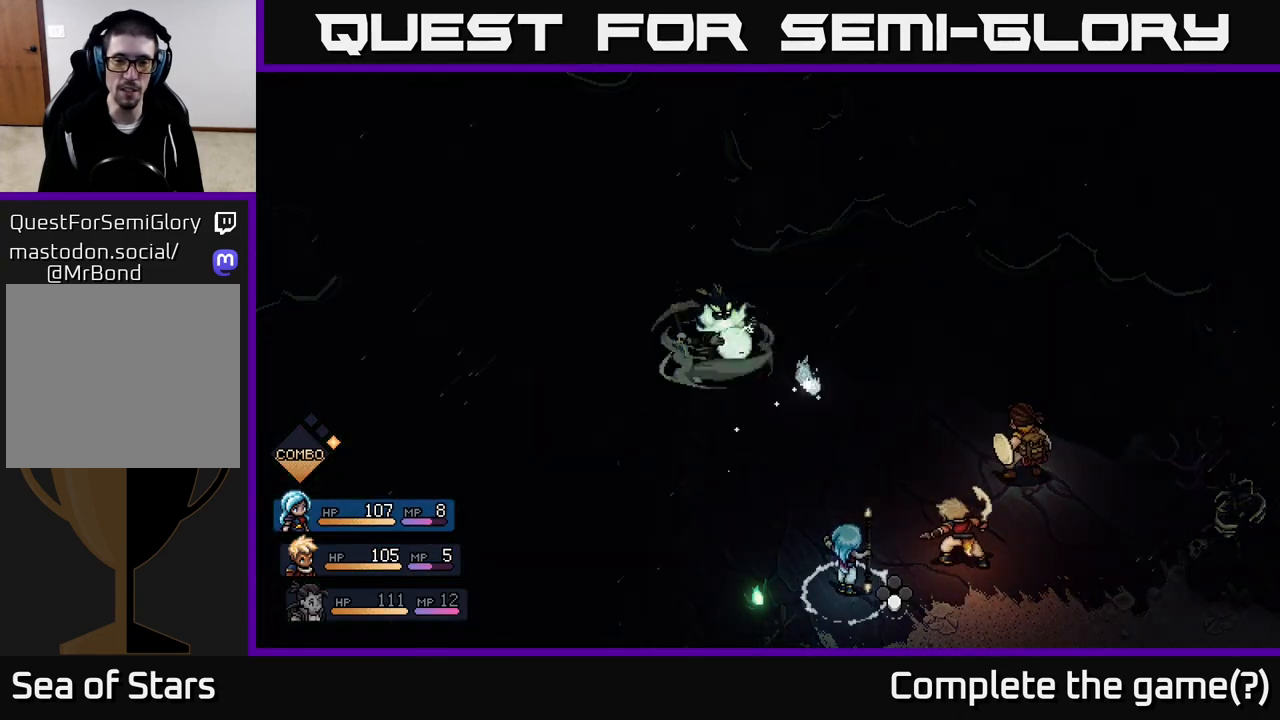
{"buttons": [], "left_stick": "center", "right_stick": "center", "events": [[400, "R2", "up"]]}
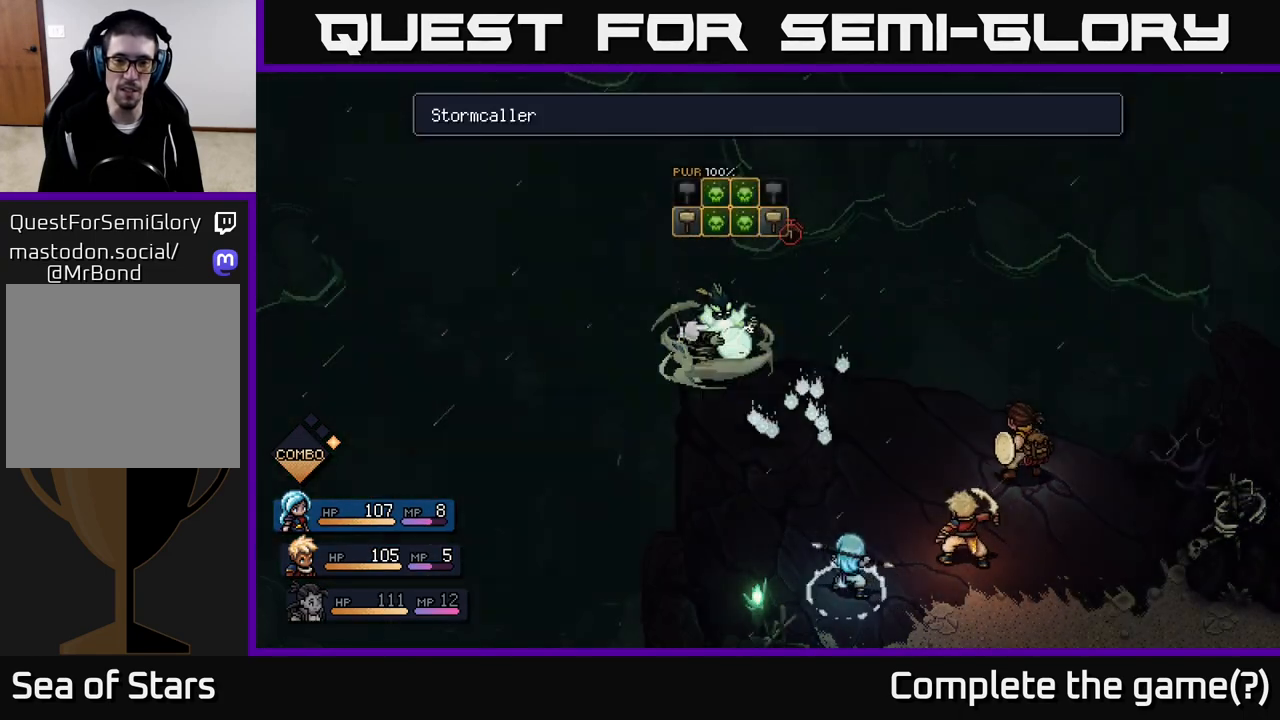
{"buttons": [], "left_stick": "center", "right_stick": "center", "events": [[350, "A", "down"], [417, "A", "up"]]}
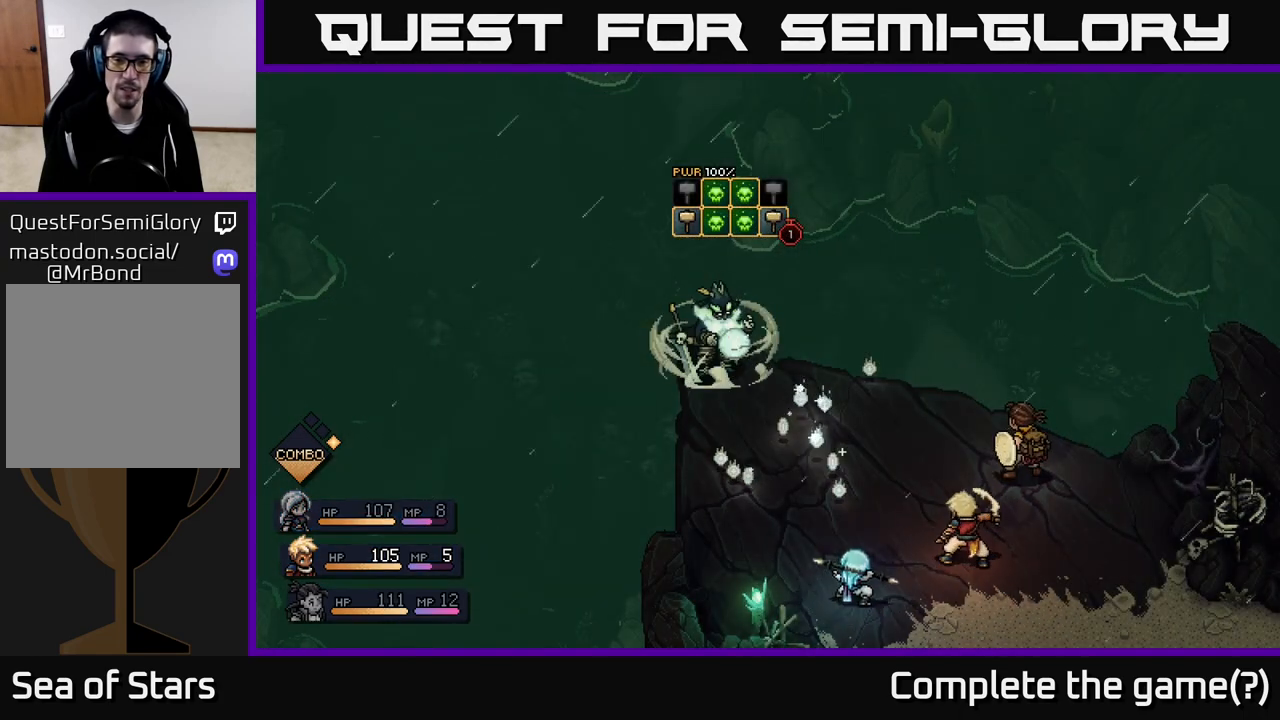
{"buttons": [], "left_stick": "center", "right_stick": "center", "events": []}
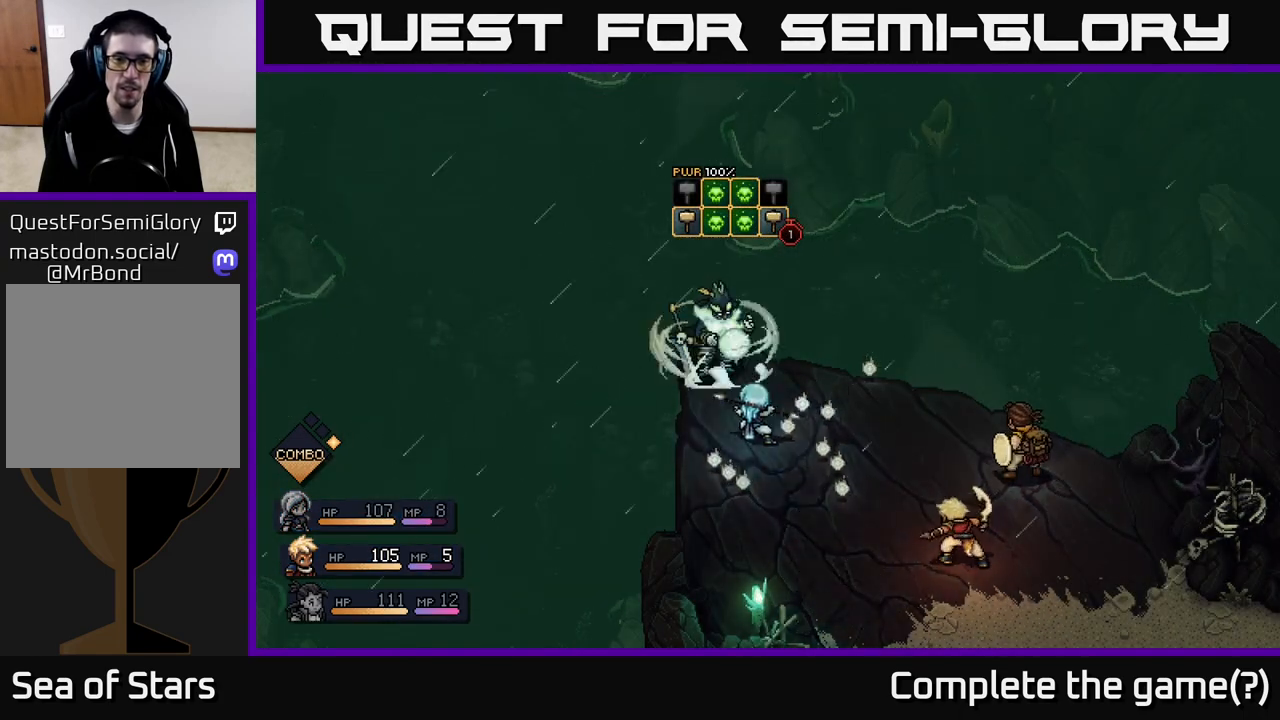
{"buttons": [], "left_stick": "center", "right_stick": "center", "events": []}
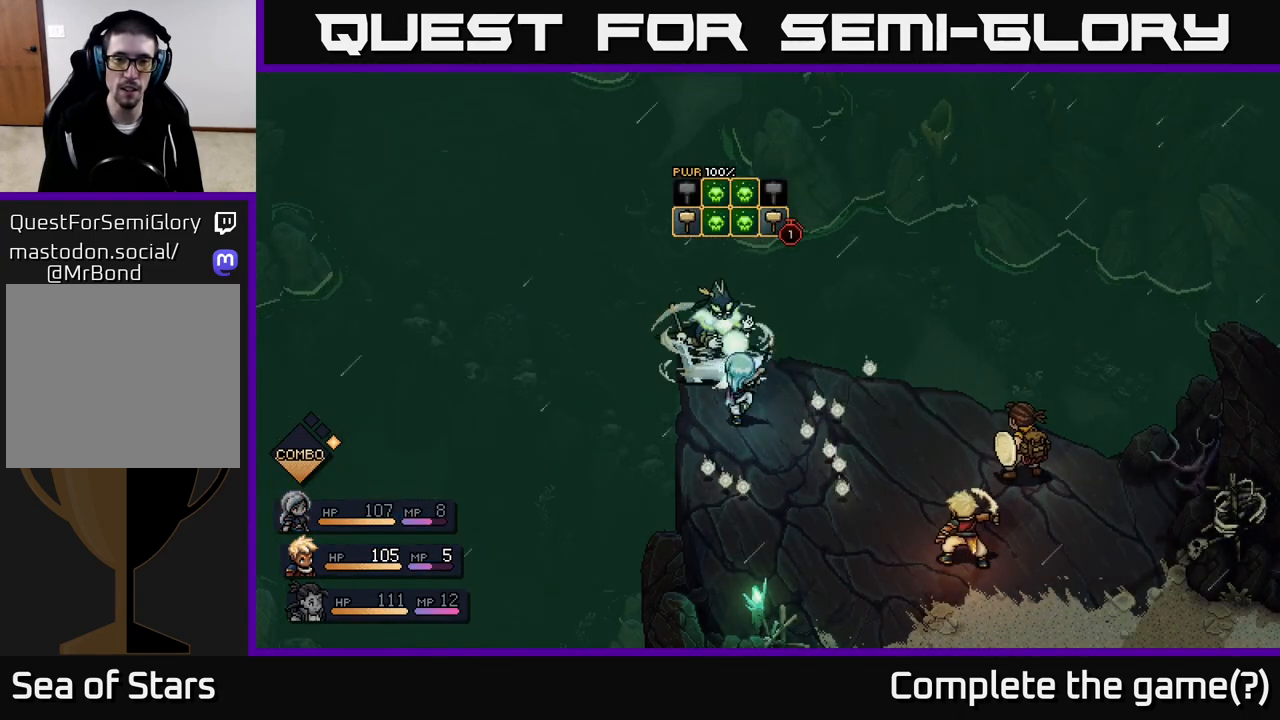
{"buttons": ["A"], "left_stick": "center", "right_stick": "center", "events": [[33, "A", "down"], [267, "A", "up"], [400, "A", "down"]]}
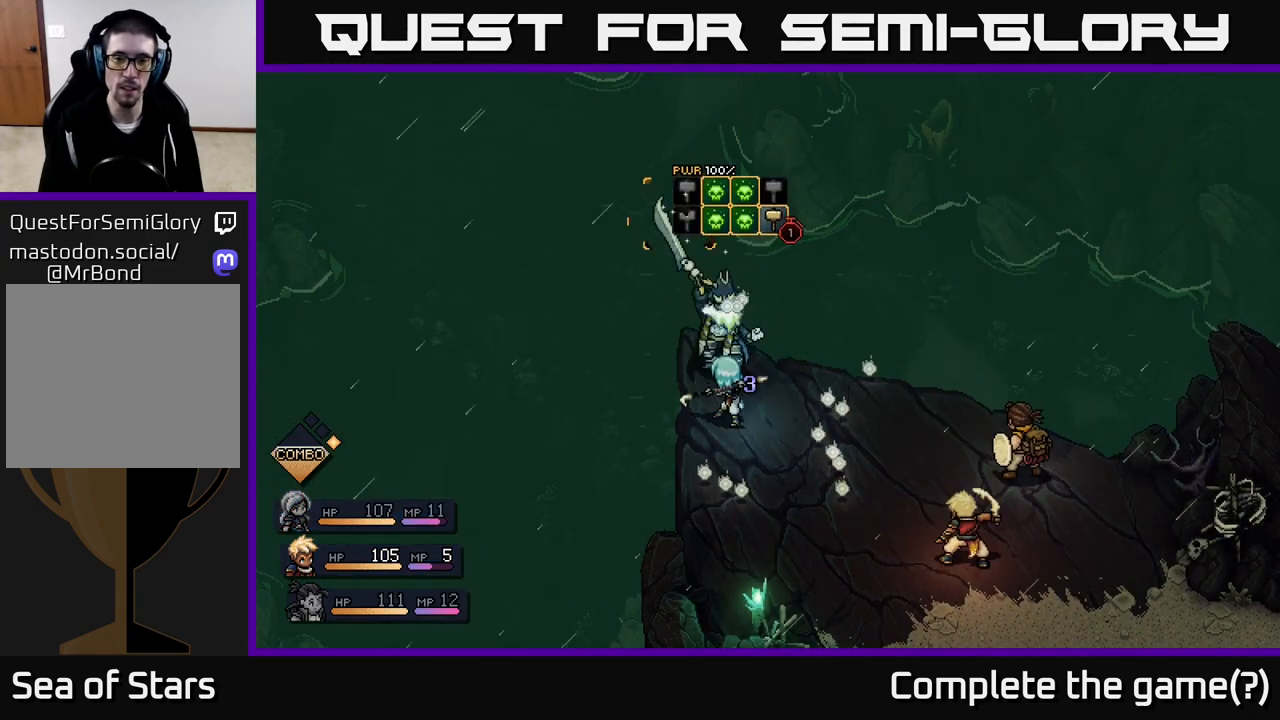
{"buttons": [], "left_stick": "center", "right_stick": "center", "events": [[33, "A", "up"]]}